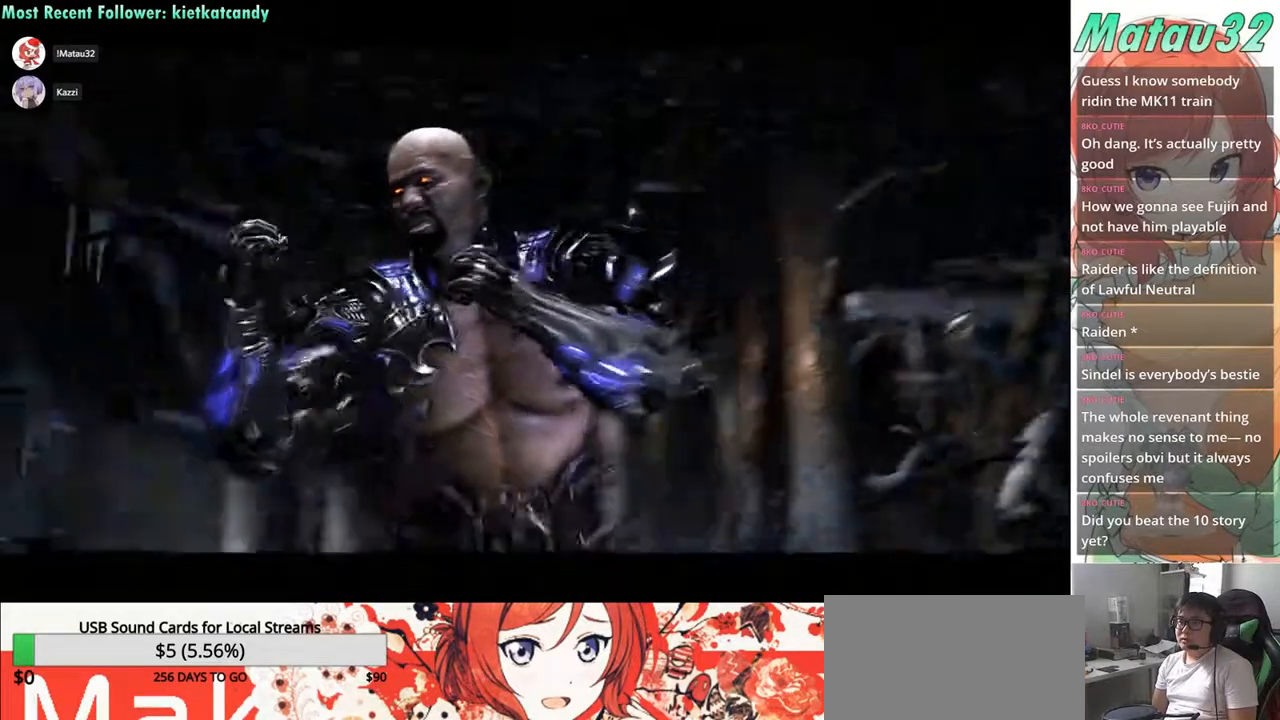
Gameplay with a controller (arcade stick); each line is a JSON object with the inputs held at the frame after it. "events" lists button and stick changes between this image and that frame as [ms after this image, input, new state], when the widget could be followed in between. Not read: L3 R3.
{"buttons": ["DPAD_UP", "DPAD_RIGHT"], "events": [[300, "DPAD_RIGHT", "down"], [383, "DPAD_UP", "down"]]}
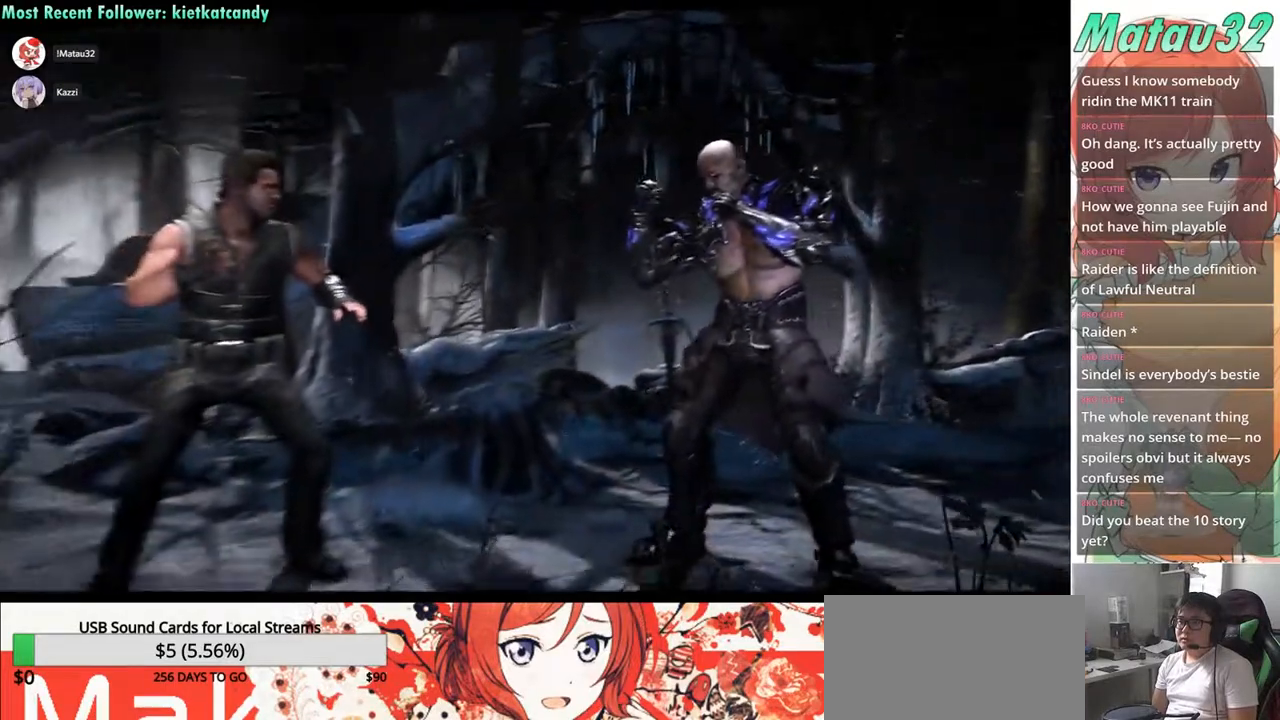
{"buttons": ["DPAD_UP", "DPAD_RIGHT"], "events": []}
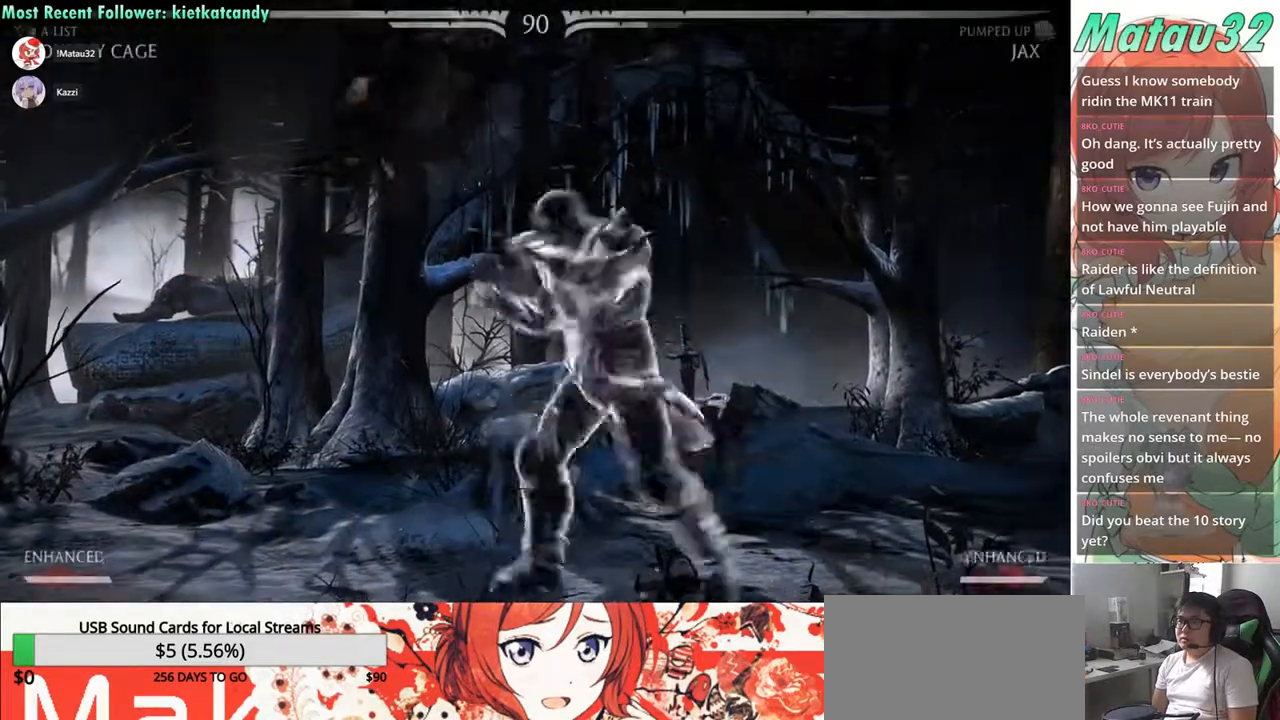
{"buttons": ["SQUARE", "DPAD_DOWN", "DPAD_LEFT"], "events": [[67, "DPAD_UP", "up"], [117, "TRIANGLE", "down"], [183, "DPAD_RIGHT", "up"], [217, "TRIANGLE", "up"], [333, "DPAD_LEFT", "down"], [333, "SQUARE", "down"], [367, "DPAD_DOWN", "down"], [417, "SQUARE", "up"], [500, "SQUARE", "down"]]}
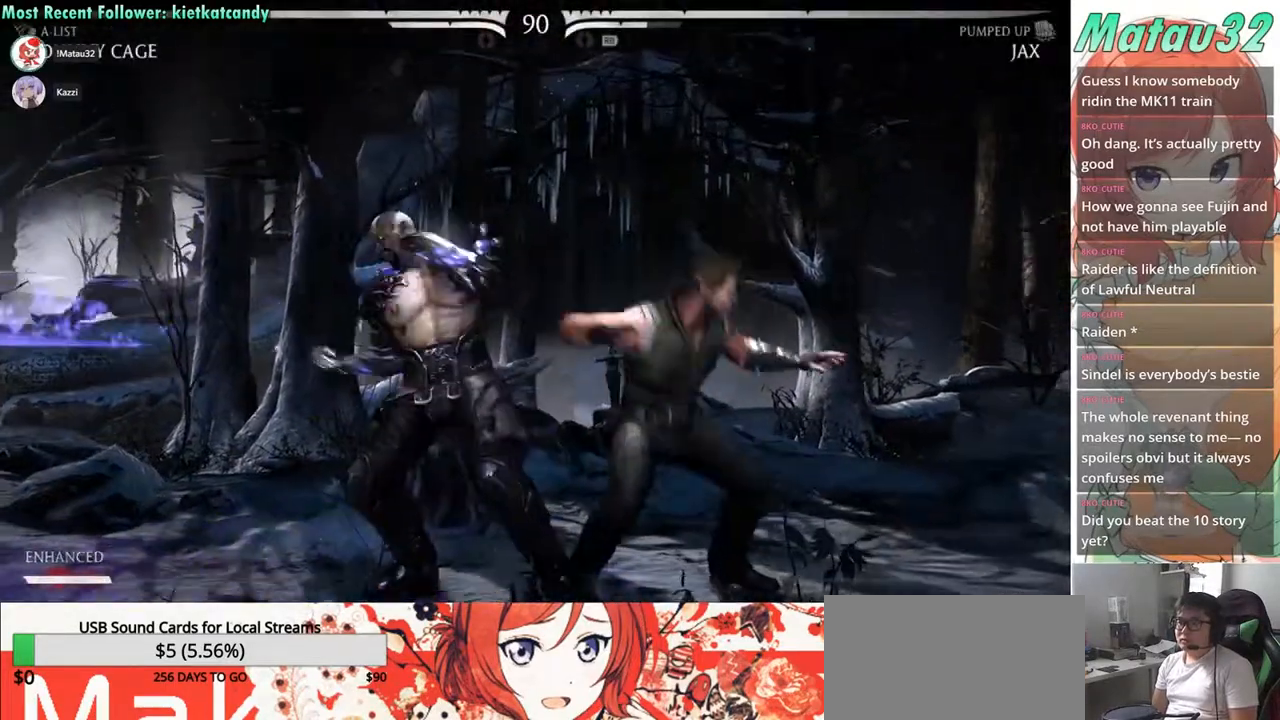
{"buttons": ["SQUARE", "TRIANGLE"], "events": [[17, "DPAD_DOWN", "up"], [67, "SQUARE", "up"], [150, "SQUARE", "down"], [217, "SQUARE", "up"], [250, "DPAD_LEFT", "up"], [300, "SQUARE", "down"], [333, "TRIANGLE", "down"], [350, "SQUARE", "up"], [433, "TRIANGLE", "up"], [450, "SQUARE", "down"], [483, "SQUARE", "up"], [483, "TRIANGLE", "down"], [500, "SQUARE", "down"]]}
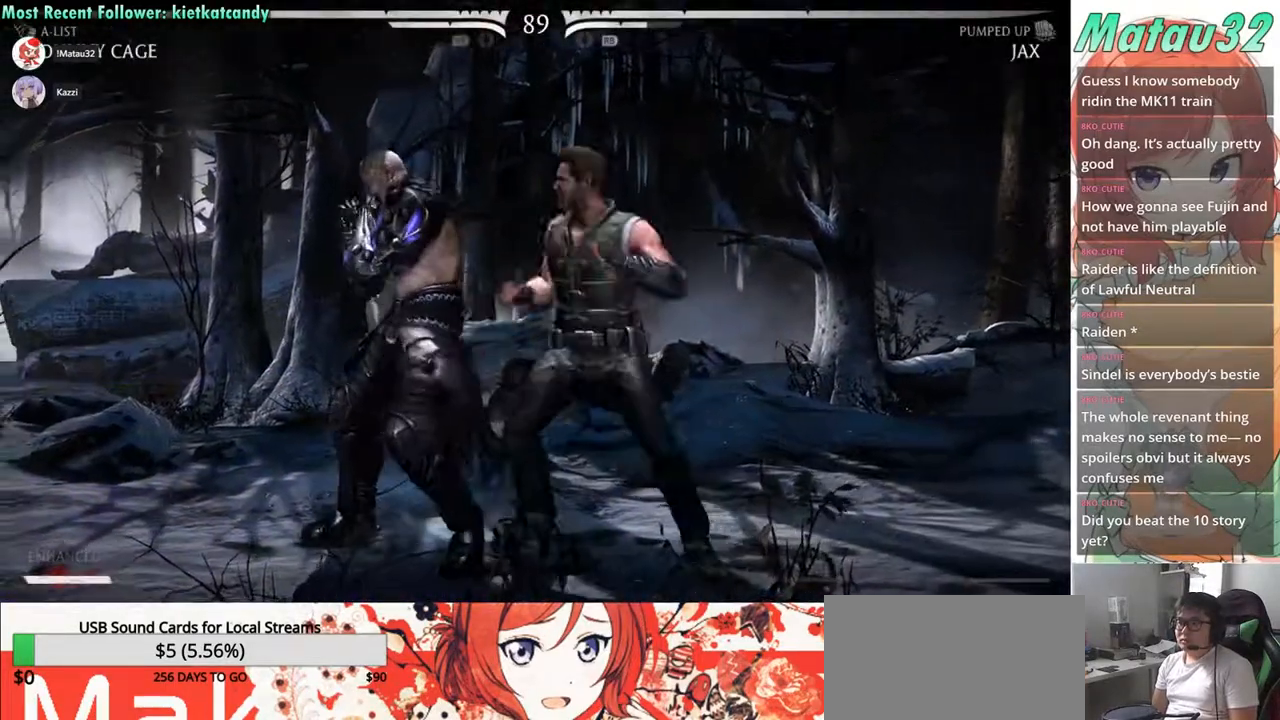
{"buttons": ["TRIANGLE"], "events": [[17, "TRIANGLE", "up"], [83, "SQUARE", "up"], [100, "TRIANGLE", "down"], [167, "SQUARE", "down"], [167, "TRIANGLE", "up"], [217, "SQUARE", "up"], [233, "TRIANGLE", "down"], [283, "SQUARE", "down"], [300, "TRIANGLE", "up"], [350, "SQUARE", "up"], [367, "TRIANGLE", "down"], [417, "SQUARE", "down"], [433, "TRIANGLE", "up"], [467, "SQUARE", "up"], [483, "TRIANGLE", "down"]]}
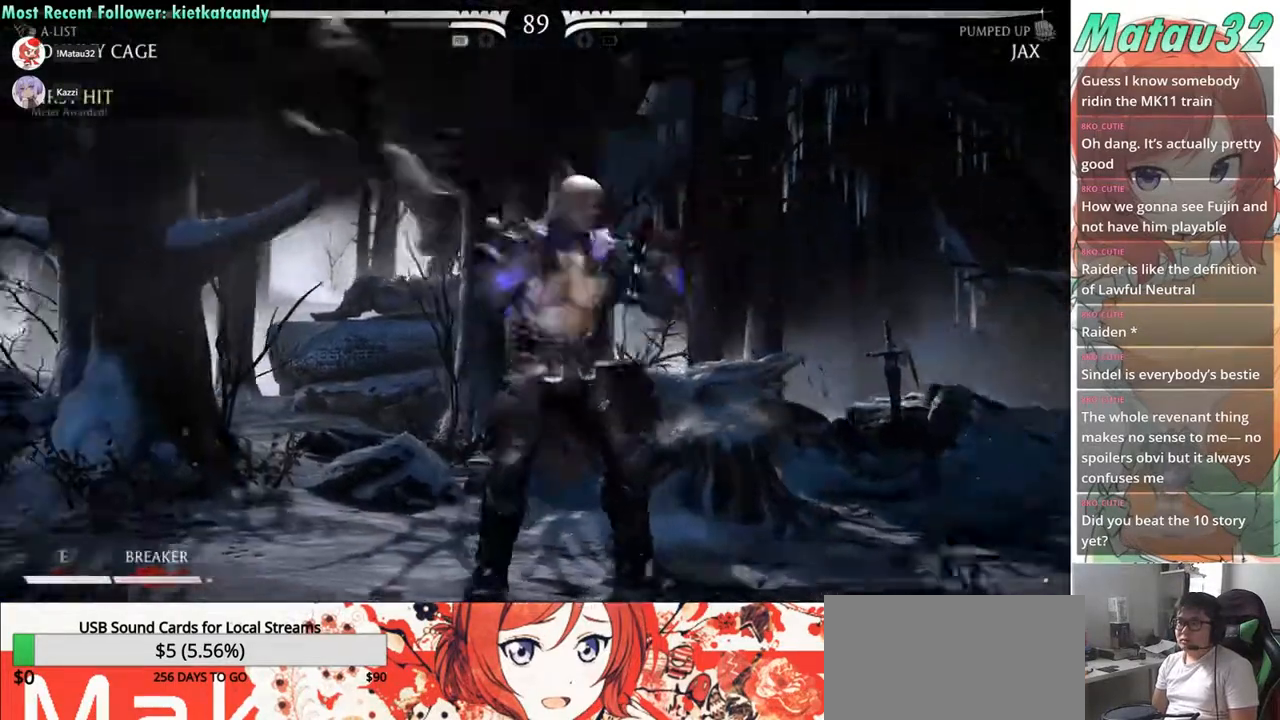
{"buttons": [], "events": [[50, "SQUARE", "down"], [50, "TRIANGLE", "up"], [100, "SQUARE", "up"], [117, "TRIANGLE", "down"], [167, "SQUARE", "down"], [183, "TRIANGLE", "up"], [233, "SQUARE", "up"], [350, "DPAD_RIGHT", "down"], [483, "DPAD_RIGHT", "up"]]}
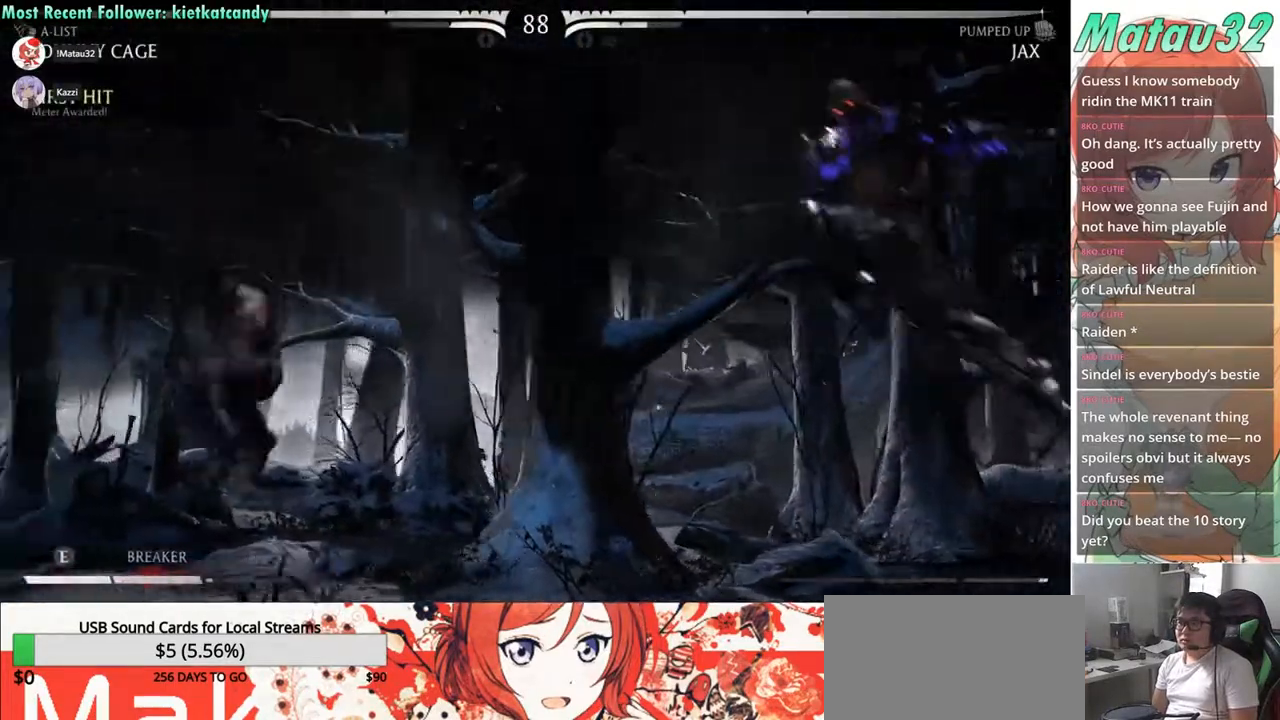
{"buttons": ["SQUARE", "DPAD_RIGHT"], "events": [[50, "DPAD_RIGHT", "down"], [117, "DPAD_RIGHT", "up"], [200, "DPAD_LEFT", "down"], [383, "DPAD_LEFT", "up"], [383, "DPAD_RIGHT", "down"], [500, "SQUARE", "down"]]}
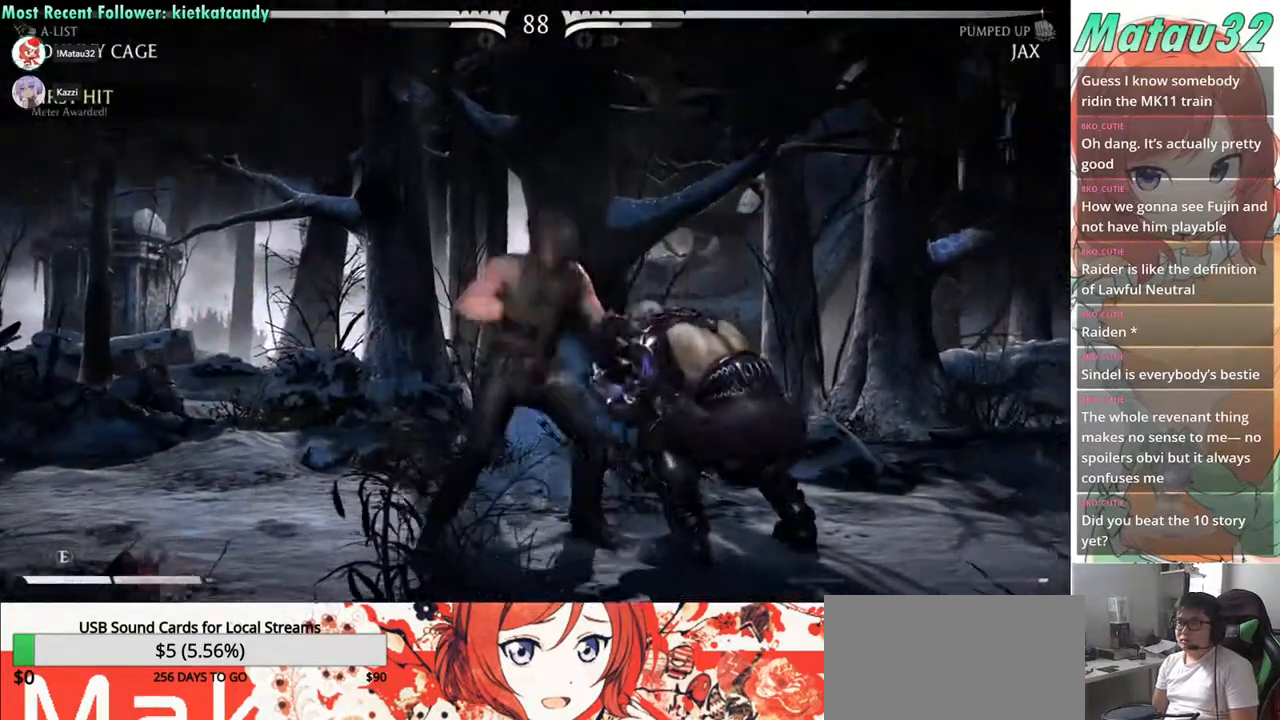
{"buttons": [], "events": [[67, "SQUARE", "up"], [117, "DPAD_RIGHT", "up"], [150, "SQUARE", "down"], [217, "SQUARE", "up"], [233, "TRIANGLE", "down"], [300, "TRIANGLE", "up"], [350, "TRIANGLE", "down"], [433, "SQUARE", "down"], [433, "TRIANGLE", "up"], [500, "SQUARE", "up"]]}
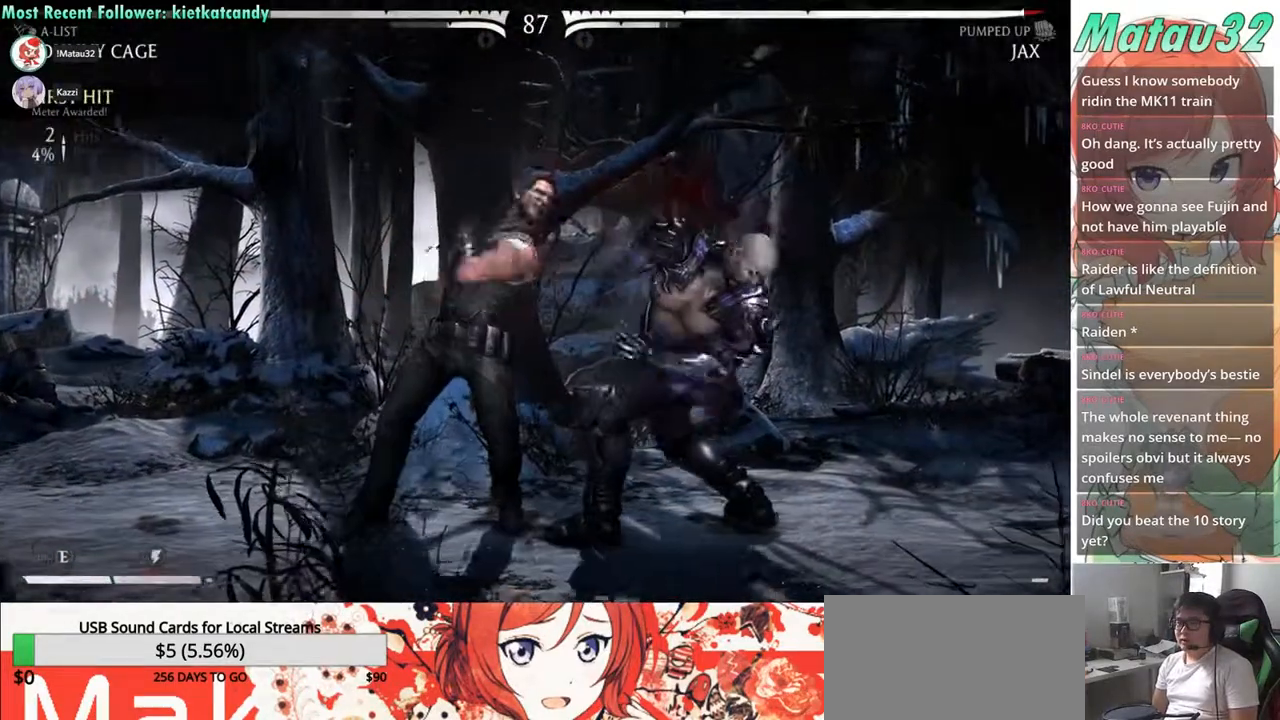
{"buttons": ["DPAD_DOWN", "DPAD_RIGHT"], "events": [[17, "TRIANGLE", "down"], [83, "SQUARE", "down"], [83, "TRIANGLE", "up"], [133, "SQUARE", "up"], [133, "TRIANGLE", "down"], [200, "SQUARE", "down"], [217, "TRIANGLE", "up"], [267, "SQUARE", "up"], [300, "TRIANGLE", "down"], [350, "SQUARE", "down"], [383, "TRIANGLE", "up"], [400, "DPAD_RIGHT", "down"], [400, "SQUARE", "up"], [467, "DPAD_DOWN", "down"]]}
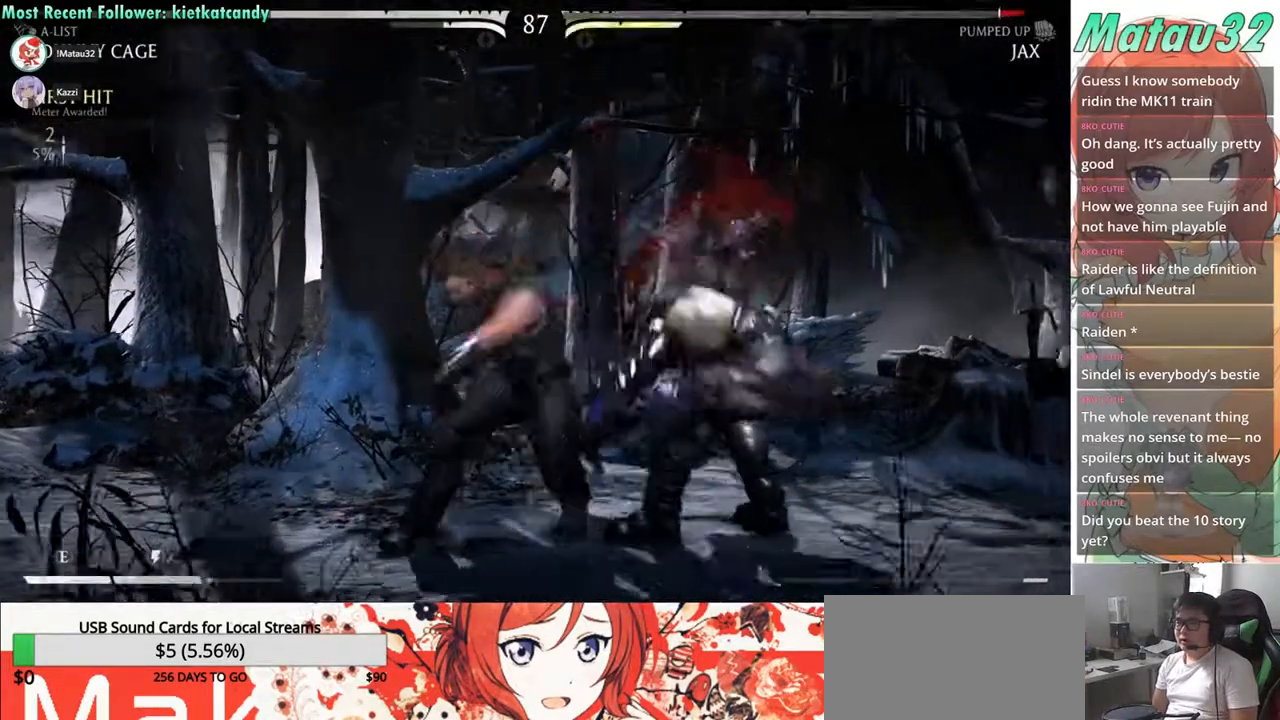
{"buttons": [], "events": [[67, "DPAD_RIGHT", "up"], [83, "DPAD_DOWN", "up"], [217, "DPAD_RIGHT", "down"], [300, "DPAD_RIGHT", "up"], [400, "DPAD_RIGHT", "down"], [467, "DPAD_RIGHT", "up"]]}
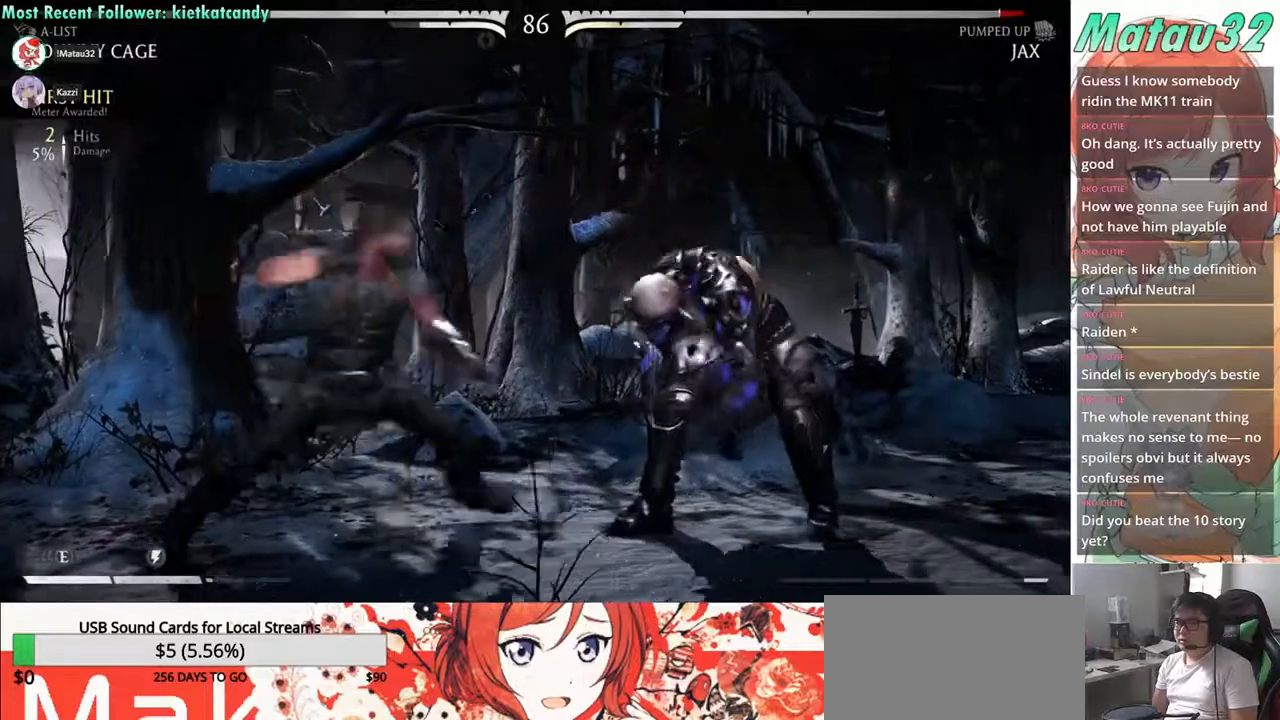
{"buttons": ["CROSS", "SQUARE"], "events": [[33, "DPAD_RIGHT", "down"], [300, "DPAD_RIGHT", "up"], [350, "CROSS", "down"], [350, "SQUARE", "down"], [417, "CROSS", "up"], [417, "SQUARE", "up"], [500, "CROSS", "down"], [500, "SQUARE", "down"]]}
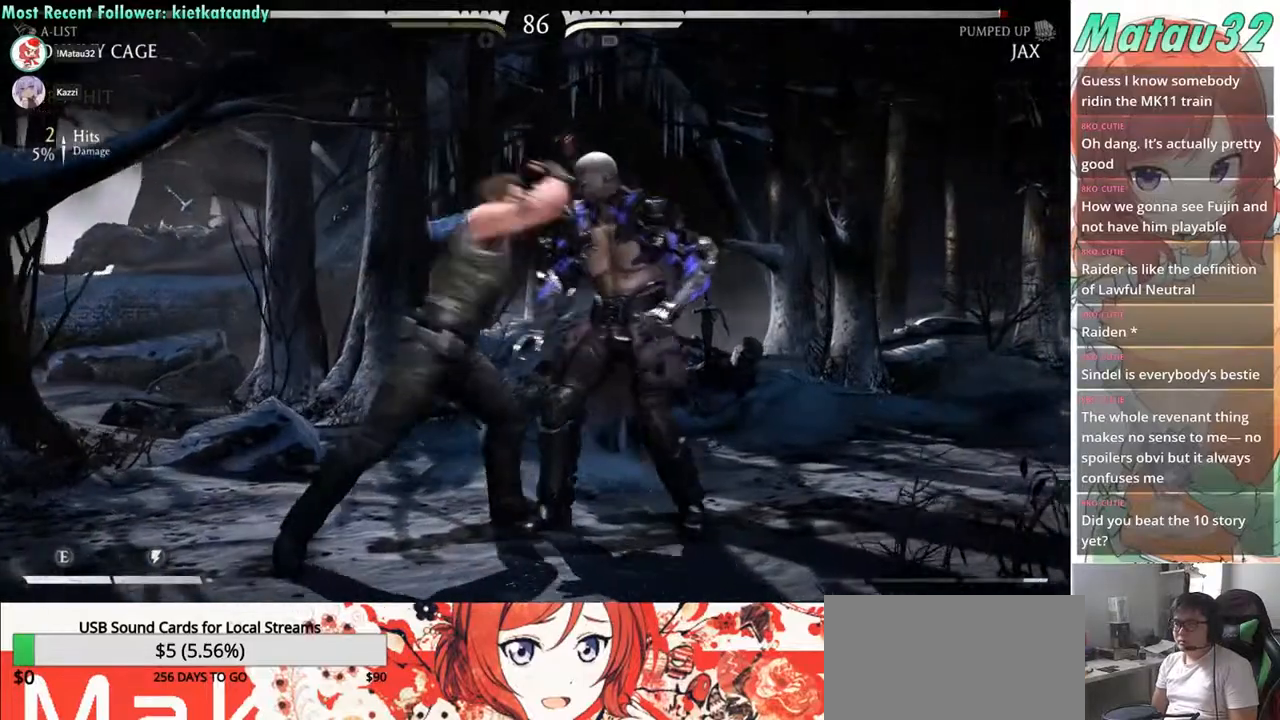
{"buttons": ["DPAD_RIGHT"], "events": [[67, "CROSS", "up"], [67, "SQUARE", "up"], [150, "CROSS", "down"], [150, "SQUARE", "down"], [200, "CROSS", "up"], [200, "SQUARE", "up"], [300, "CROSS", "down"], [300, "SQUARE", "down"], [450, "SQUARE", "up"], [467, "CROSS", "up"], [467, "DPAD_RIGHT", "down"]]}
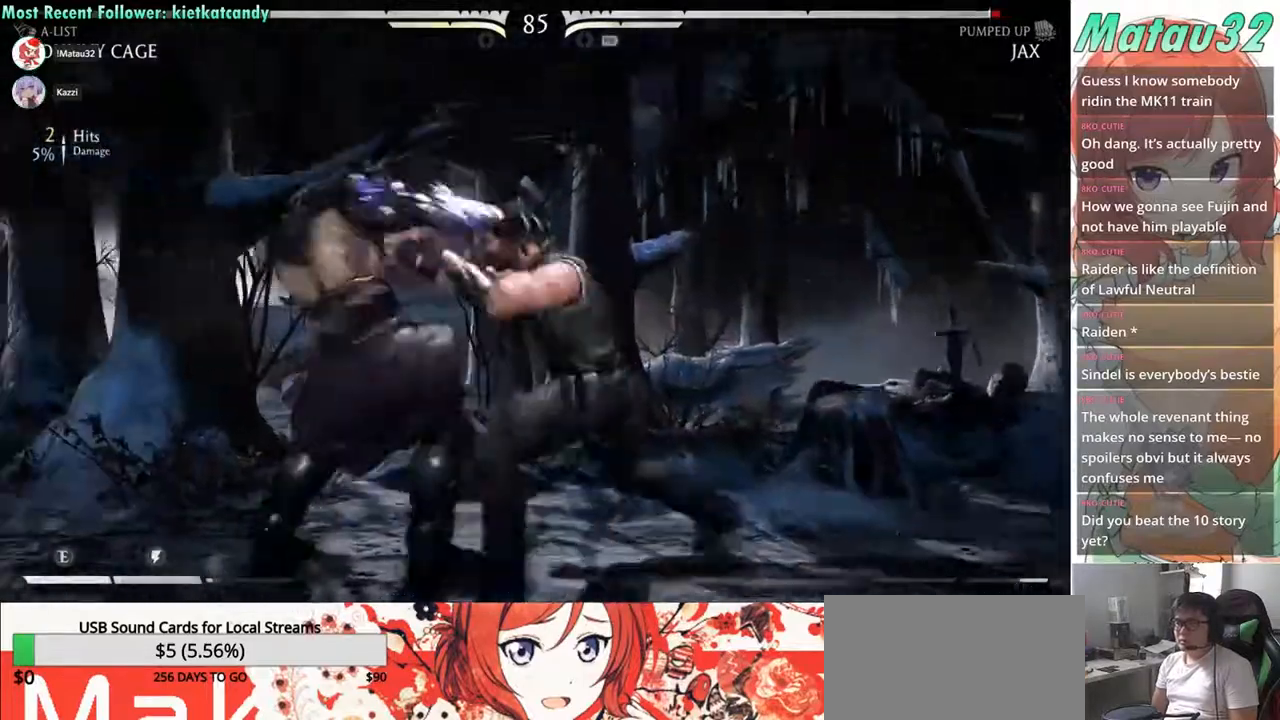
{"buttons": ["DPAD_DOWN", "DPAD_RIGHT"], "events": [[133, "DPAD_DOWN", "down"]]}
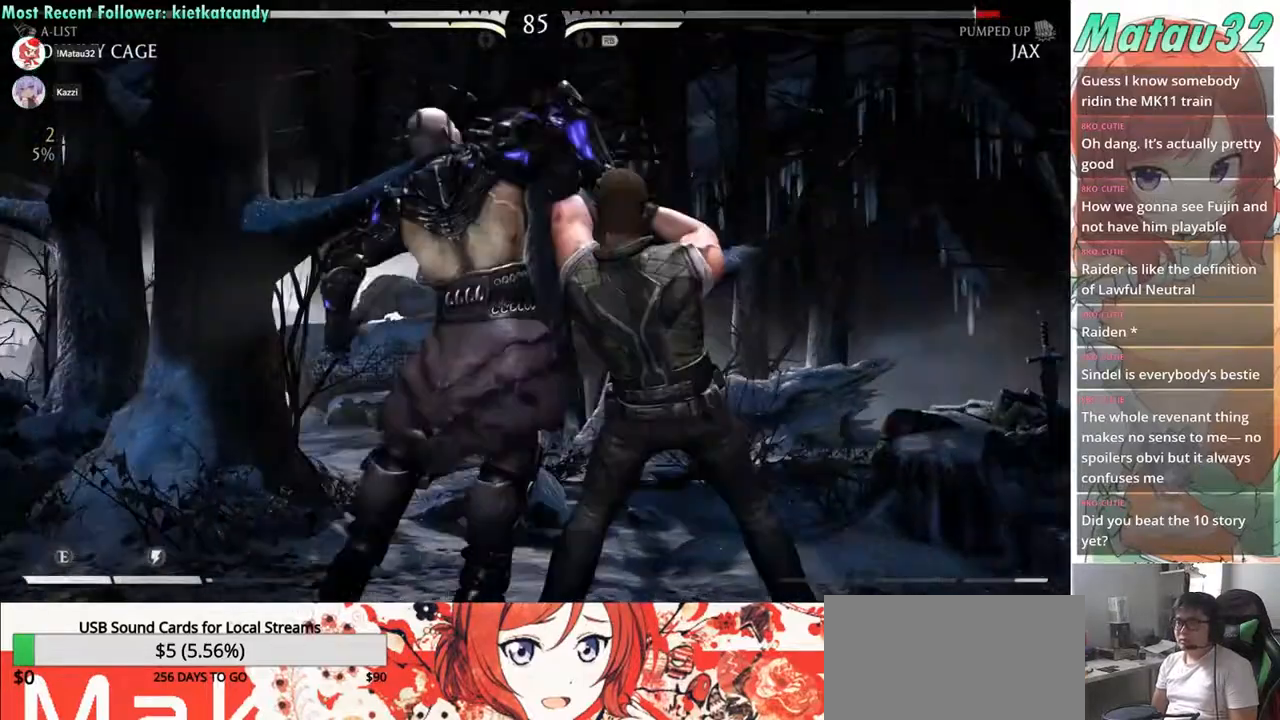
{"buttons": ["DPAD_LEFT"], "events": [[233, "DPAD_RIGHT", "up"], [383, "DPAD_DOWN", "up"], [433, "DPAD_LEFT", "down"]]}
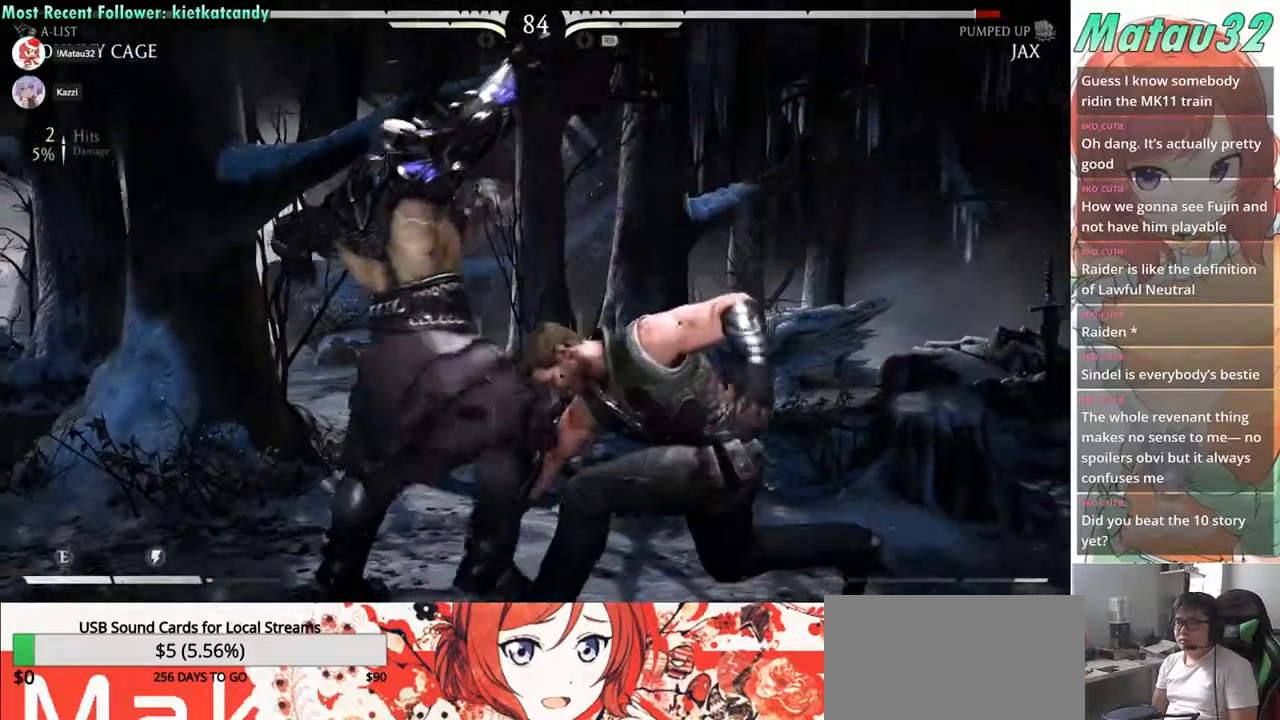
{"buttons": ["DPAD_LEFT"], "events": [[100, "DPAD_DOWN", "down"], [233, "DPAD_LEFT", "up"], [350, "DPAD_DOWN", "up"], [417, "DPAD_LEFT", "down"]]}
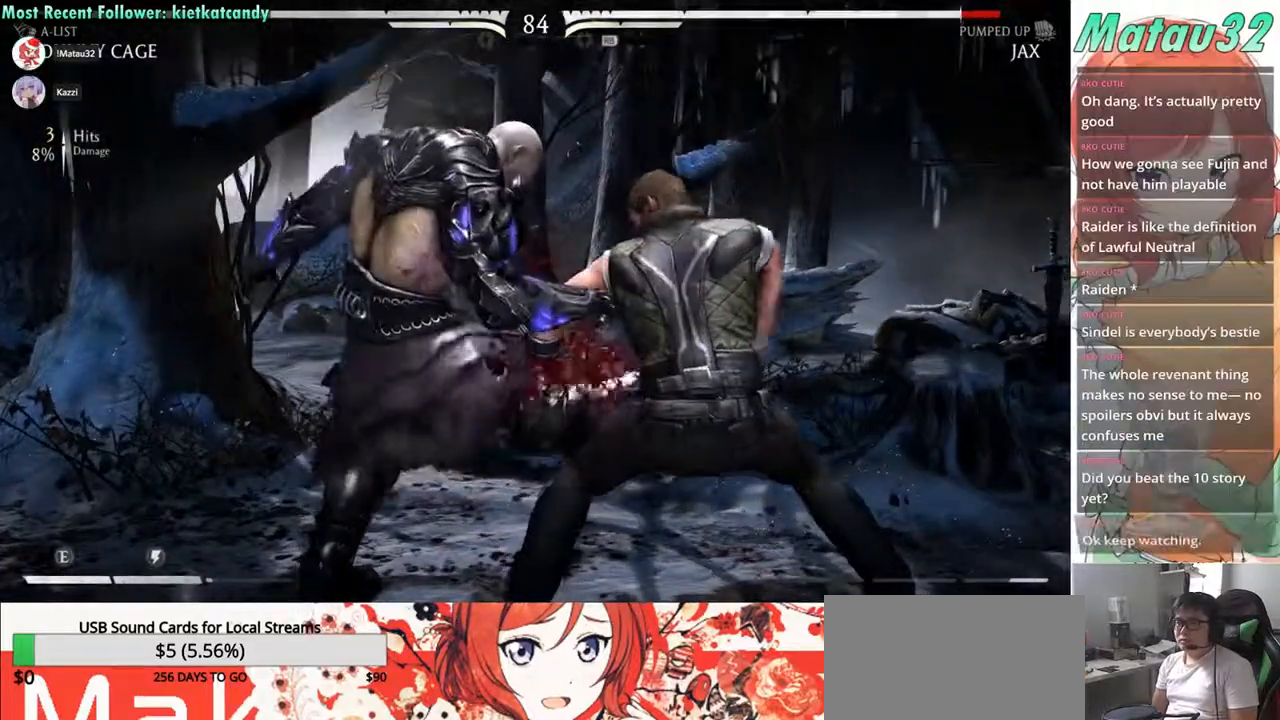
{"buttons": ["DPAD_DOWN", "DPAD_LEFT"], "events": [[67, "DPAD_DOWN", "down"]]}
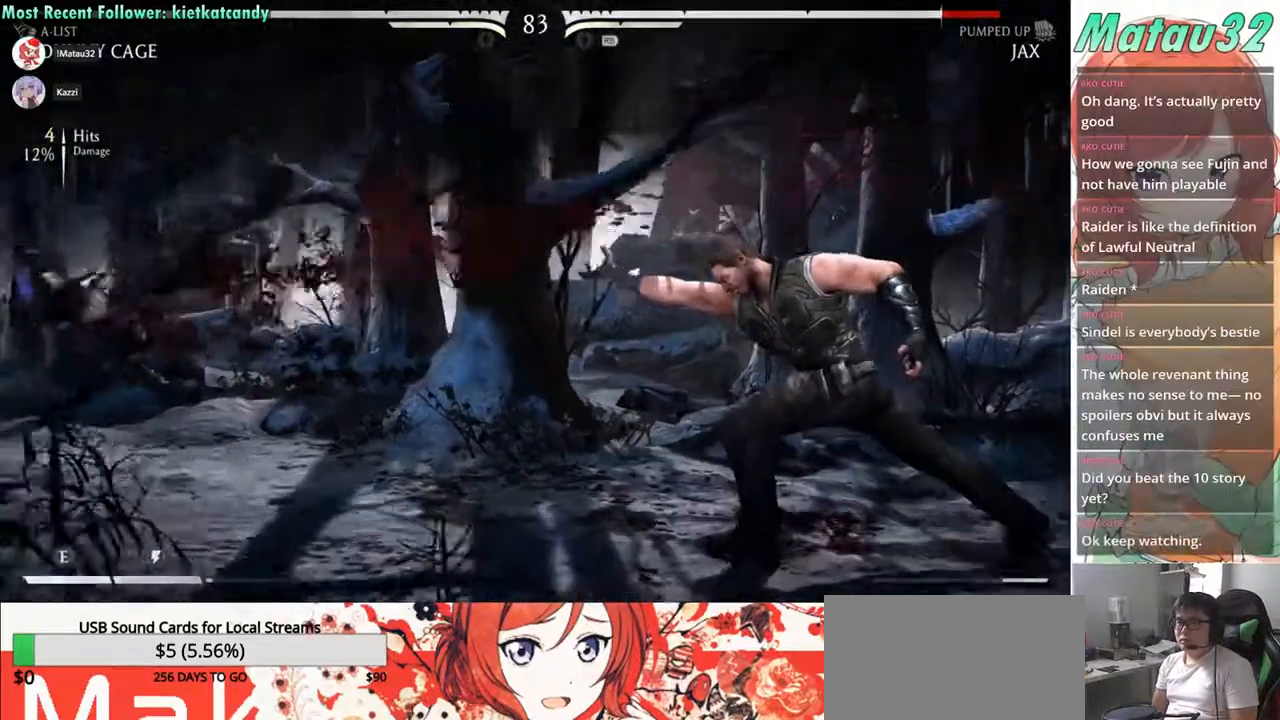
{"buttons": ["DPAD_UP", "DPAD_LEFT"], "events": [[217, "DPAD_DOWN", "up"], [217, "DPAD_UP", "down"]]}
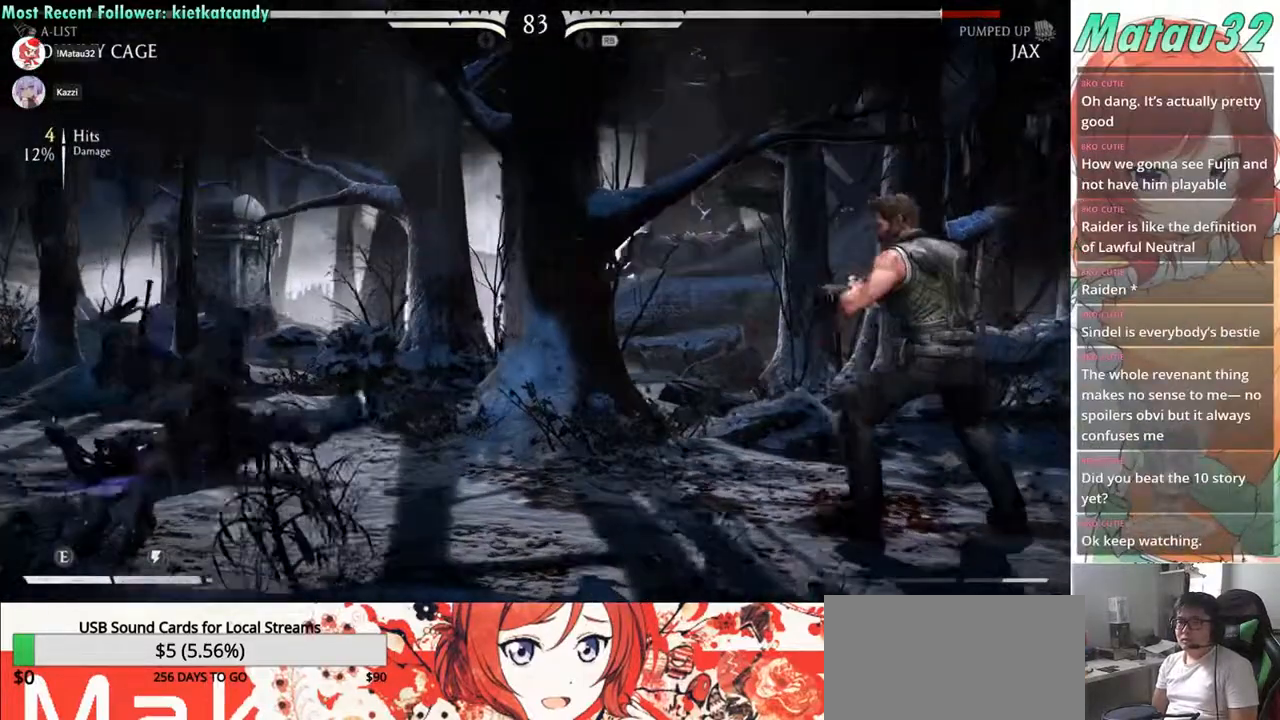
{"buttons": ["TRIANGLE"], "events": [[400, "DPAD_UP", "up"], [450, "DPAD_LEFT", "up"], [500, "TRIANGLE", "down"]]}
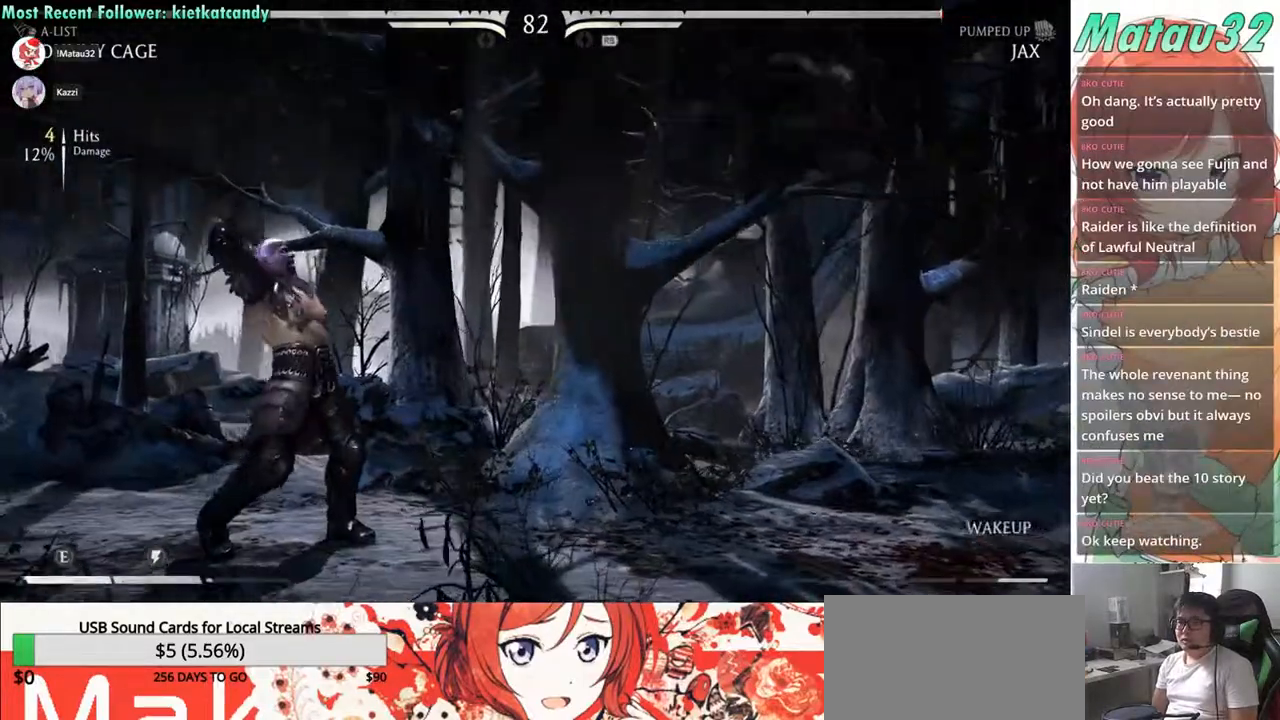
{"buttons": ["DPAD_DOWN", "DPAD_RIGHT"], "events": [[83, "TRIANGLE", "up"], [233, "DPAD_RIGHT", "down"], [267, "DPAD_DOWN", "down"]]}
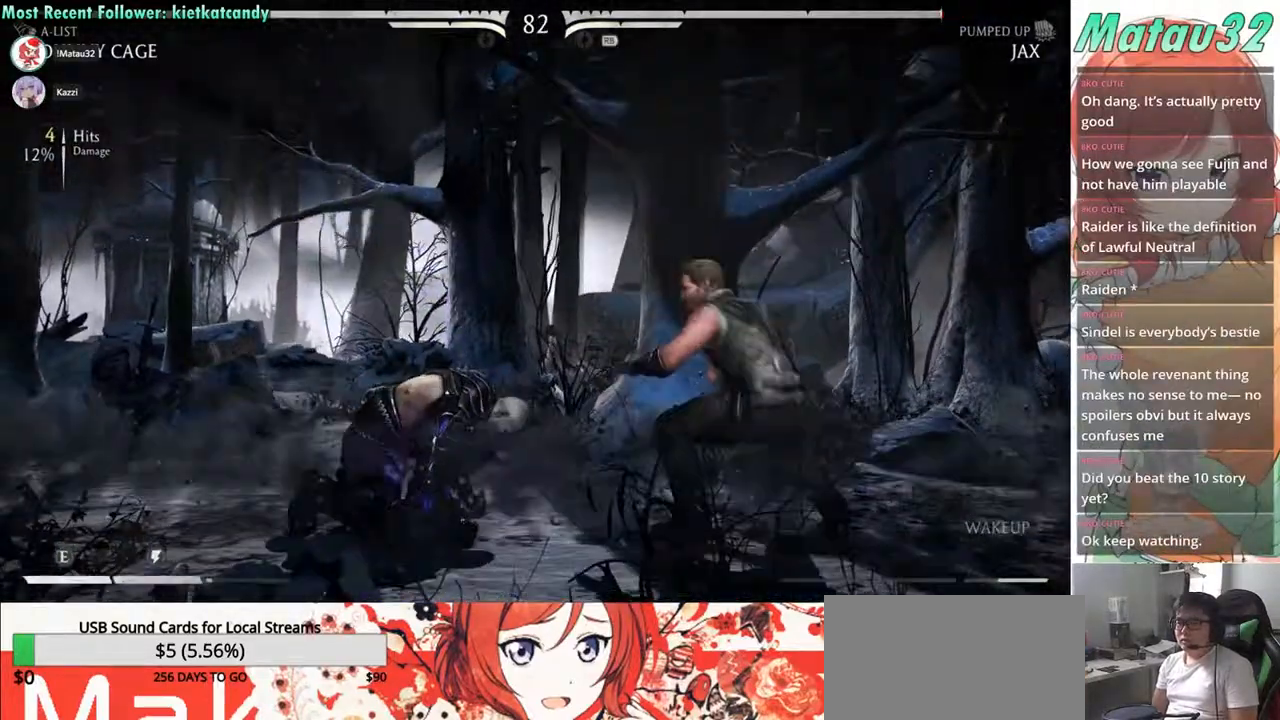
{"buttons": ["DPAD_LEFT"], "events": [[283, "DPAD_DOWN", "up"], [317, "DPAD_RIGHT", "up"], [400, "DPAD_RIGHT", "down"], [433, "DPAD_RIGHT", "up"], [483, "DPAD_LEFT", "down"]]}
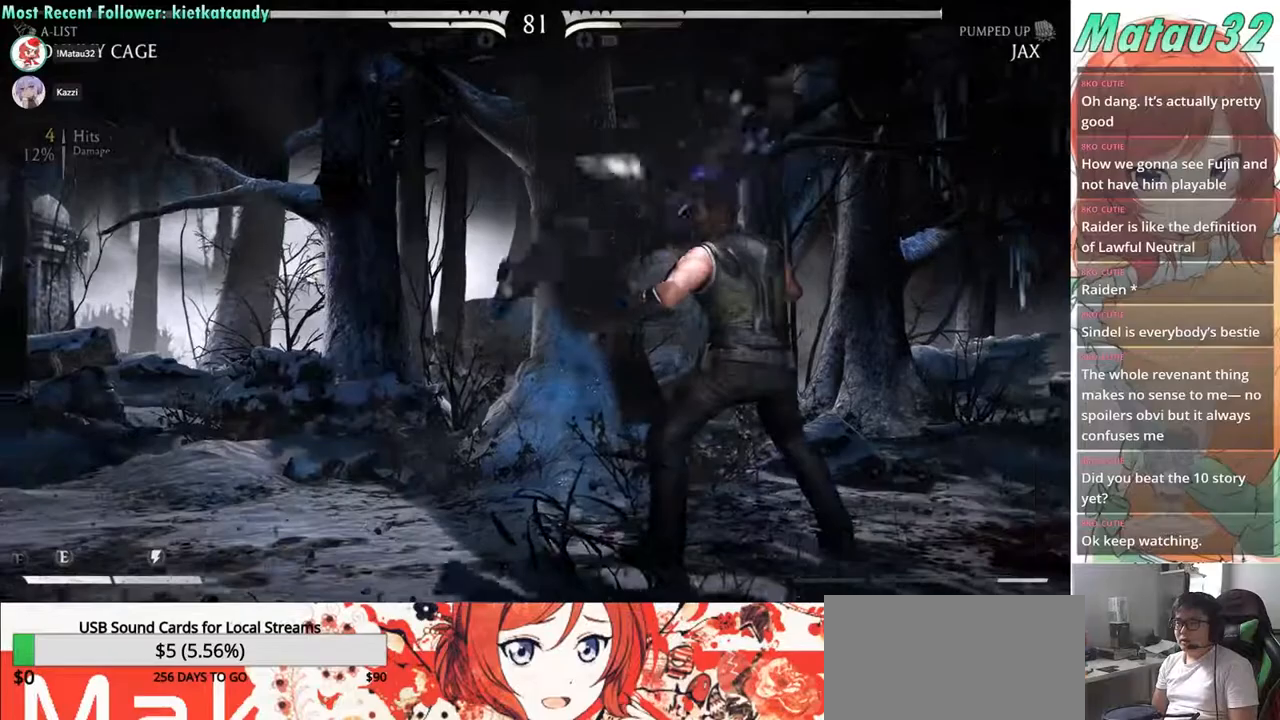
{"buttons": [], "events": [[50, "CIRCLE", "down"], [83, "DPAD_LEFT", "up"], [83, "DPAD_RIGHT", "down"], [100, "CIRCLE", "up"], [500, "DPAD_RIGHT", "up"]]}
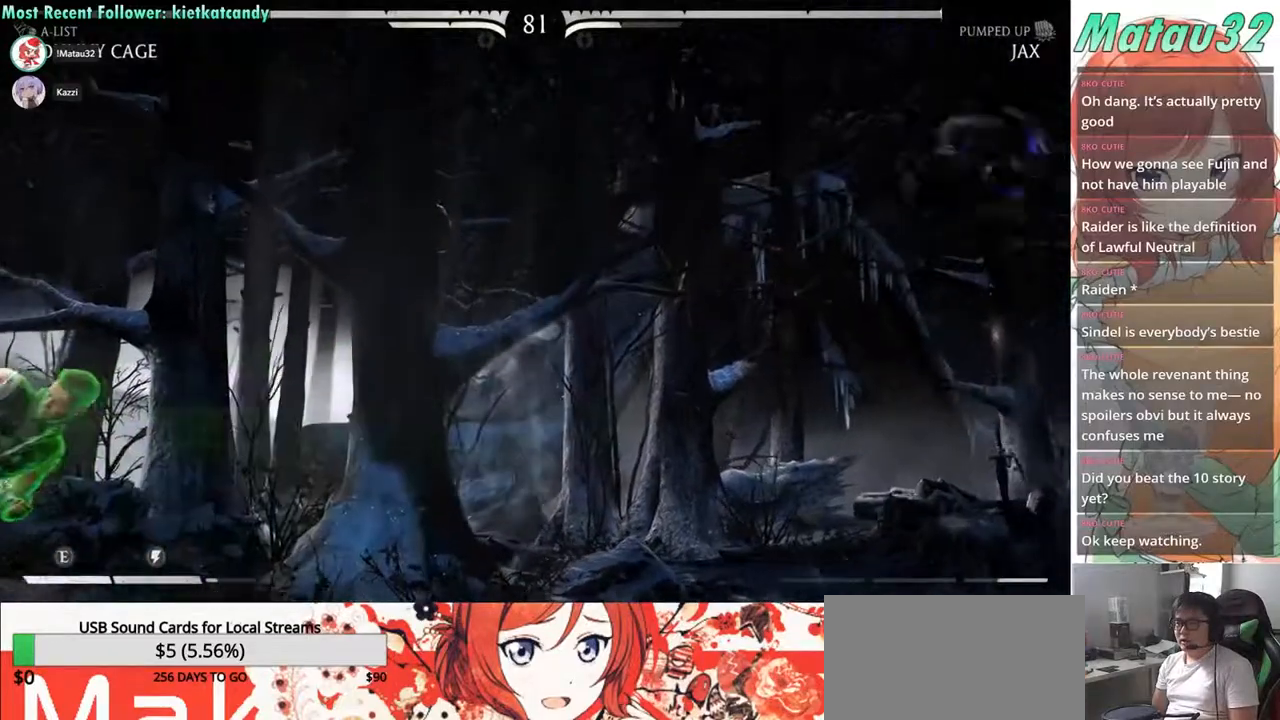
{"buttons": ["DPAD_RIGHT"], "events": [[150, "DPAD_RIGHT", "down"], [233, "DPAD_RIGHT", "up"], [333, "DPAD_RIGHT", "down"], [383, "DPAD_RIGHT", "up"], [450, "DPAD_RIGHT", "down"]]}
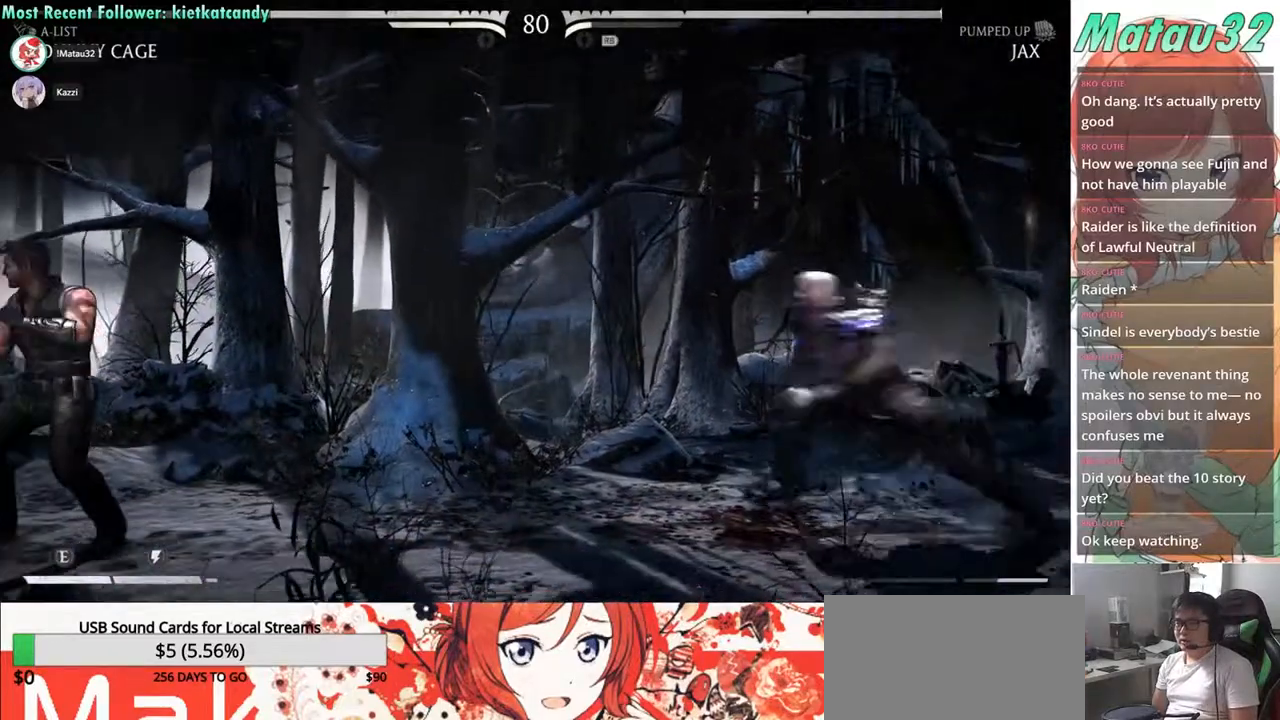
{"buttons": ["DPAD_LEFT"], "events": [[117, "DPAD_DOWN", "down"], [200, "DPAD_DOWN", "up"], [200, "DPAD_UP", "down"], [233, "DPAD_RIGHT", "up"], [267, "DPAD_LEFT", "down"], [317, "DPAD_UP", "up"]]}
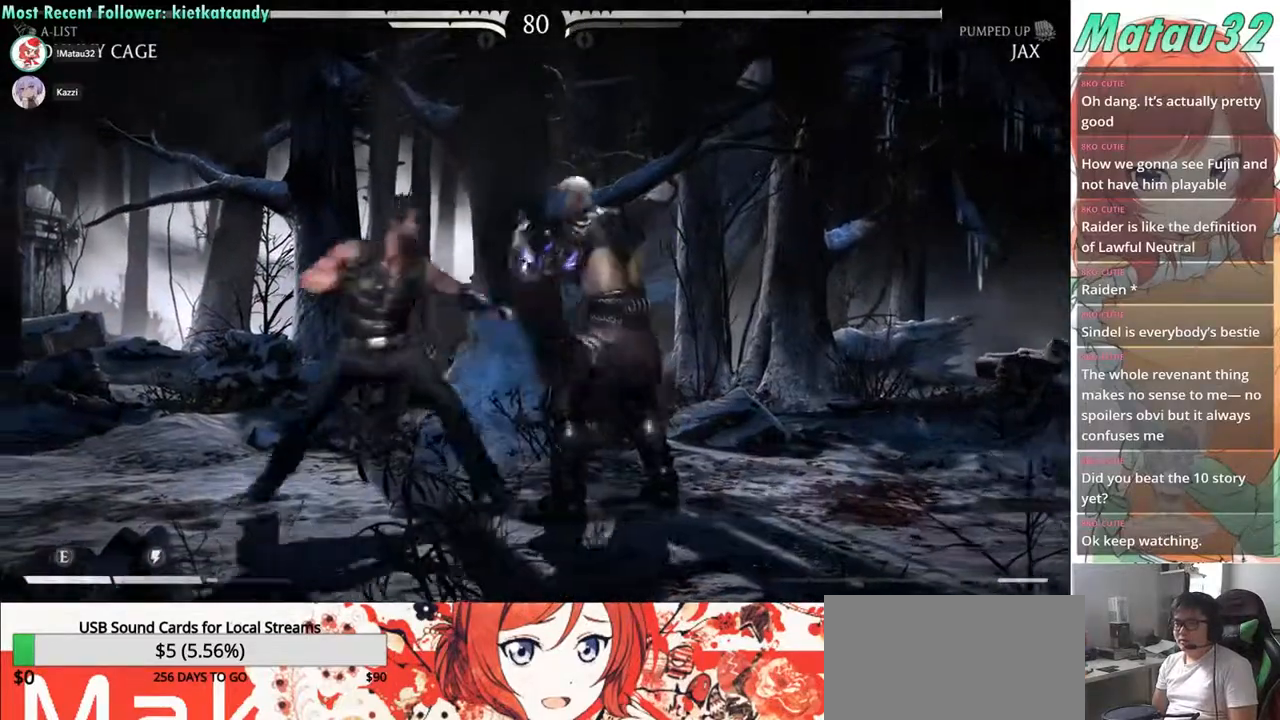
{"buttons": ["DPAD_DOWN", "DPAD_LEFT"], "events": [[283, "DPAD_DOWN", "down"], [383, "SQUARE", "down"], [450, "SQUARE", "up"]]}
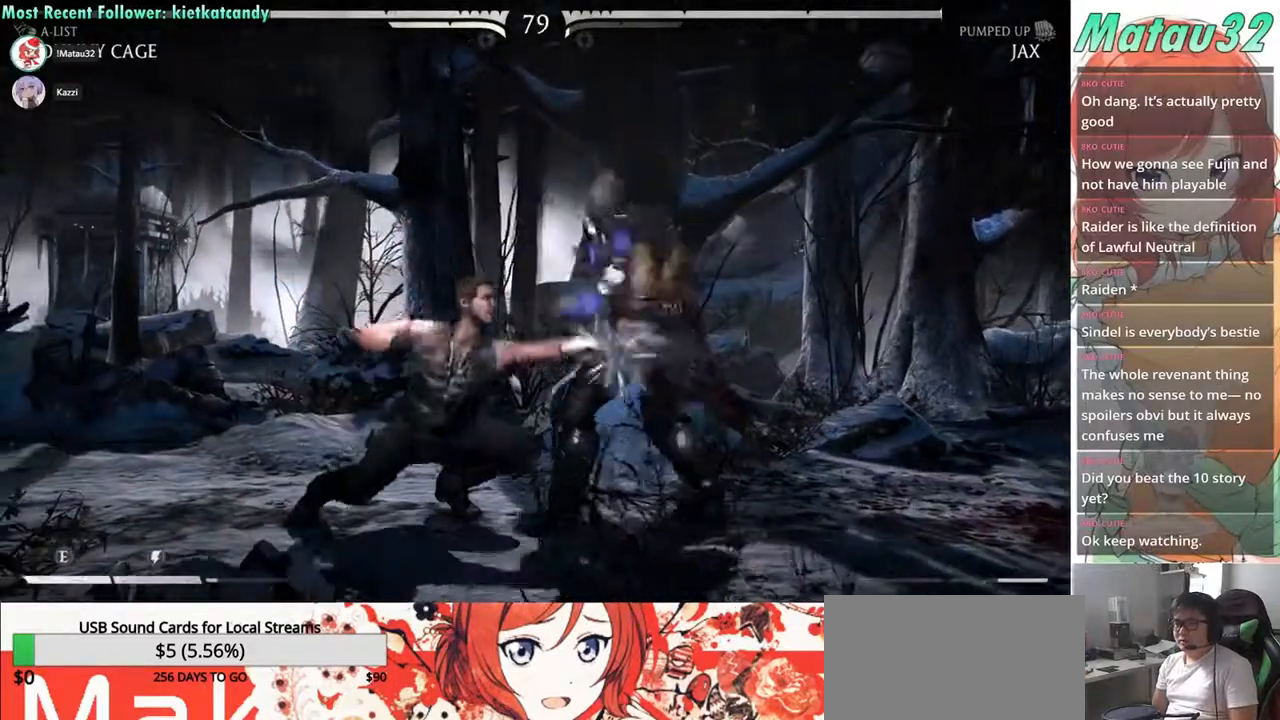
{"buttons": ["DPAD_DOWN", "DPAD_LEFT"], "events": [[333, "DPAD_LEFT", "up"], [350, "SQUARE", "down"], [400, "DPAD_LEFT", "down"], [433, "SQUARE", "up"]]}
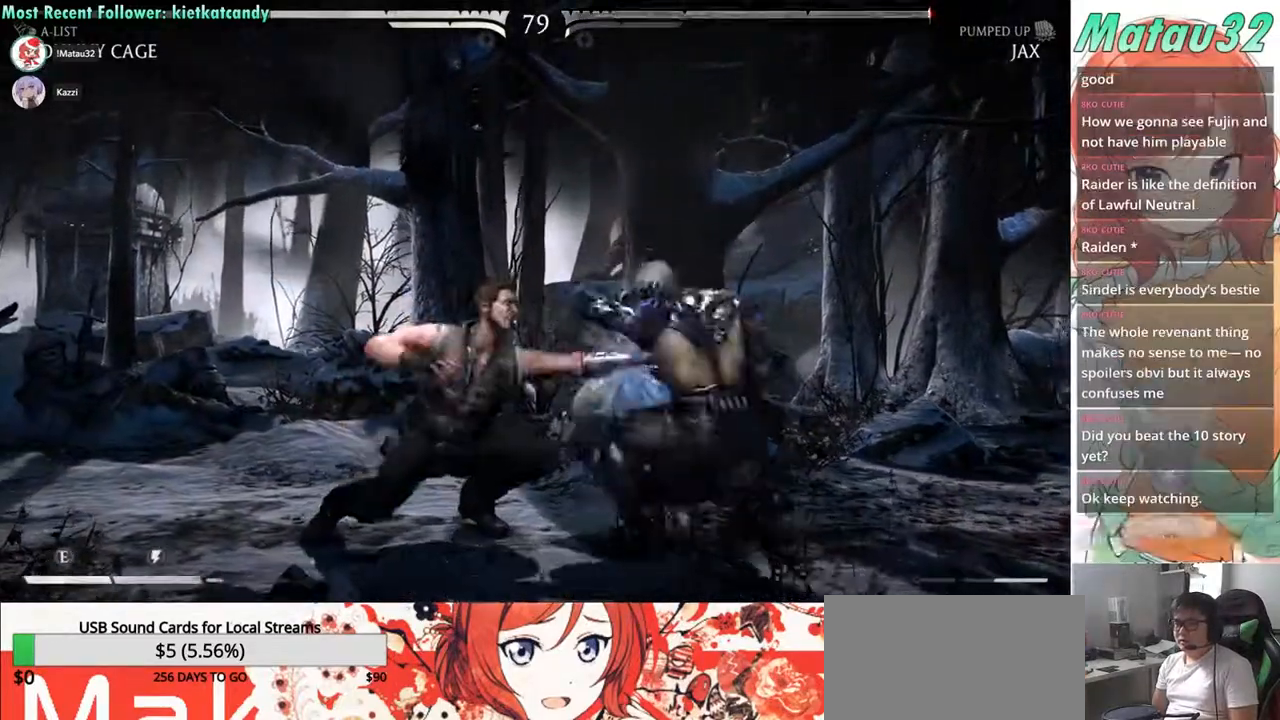
{"buttons": [], "events": [[183, "DPAD_LEFT", "up"], [183, "DPAD_RIGHT", "down"], [200, "DPAD_DOWN", "up"], [383, "CROSS", "down"], [383, "SQUARE", "down"], [467, "SQUARE", "up"], [500, "CROSS", "up"], [500, "DPAD_RIGHT", "up"]]}